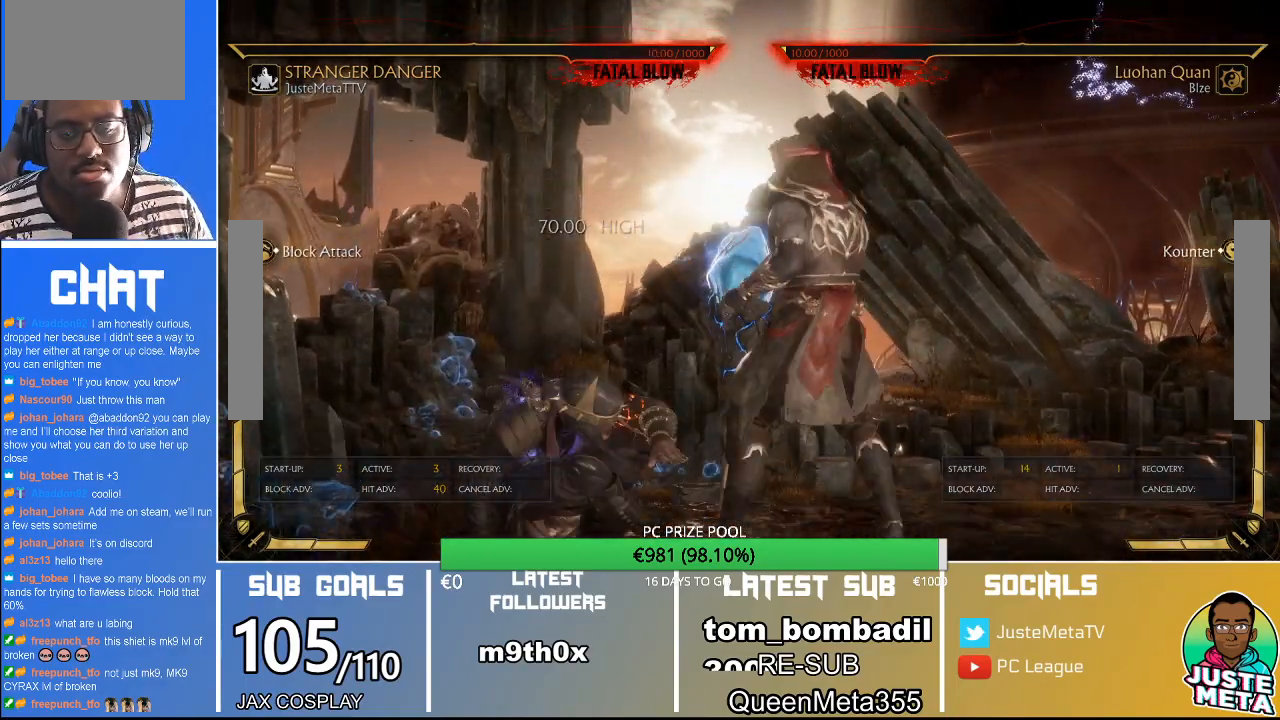
Gameplay with a controller (arcade stick); each line is a JSON object with the inputs held at the frame after it (dt_ms = milliseconds from this image to that frame). "events" lists button and stick changes between this image and that frame as [ms after this image, input, new state], when the widget could be followed in between. Not read: L3 R3.
{"dt_ms": 500, "buttons": ["R2"], "left_stick": "down", "events": []}
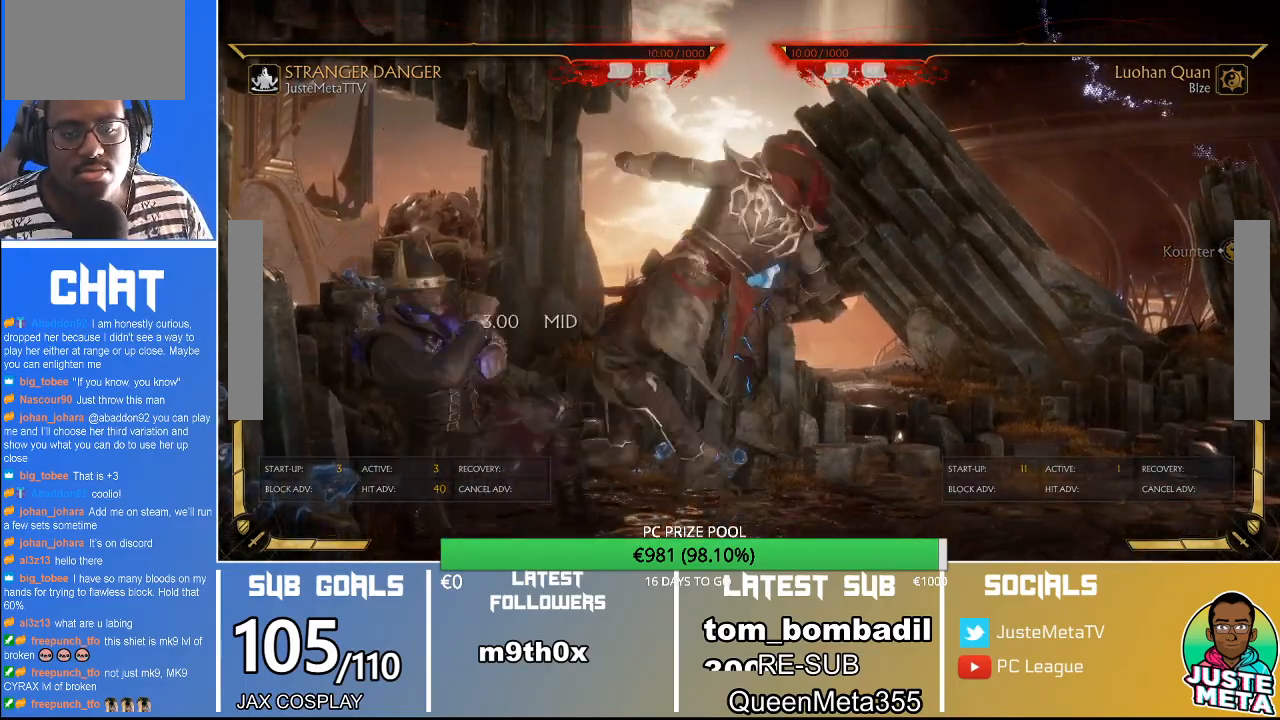
{"dt_ms": 500, "buttons": ["R2"], "left_stick": "down", "events": []}
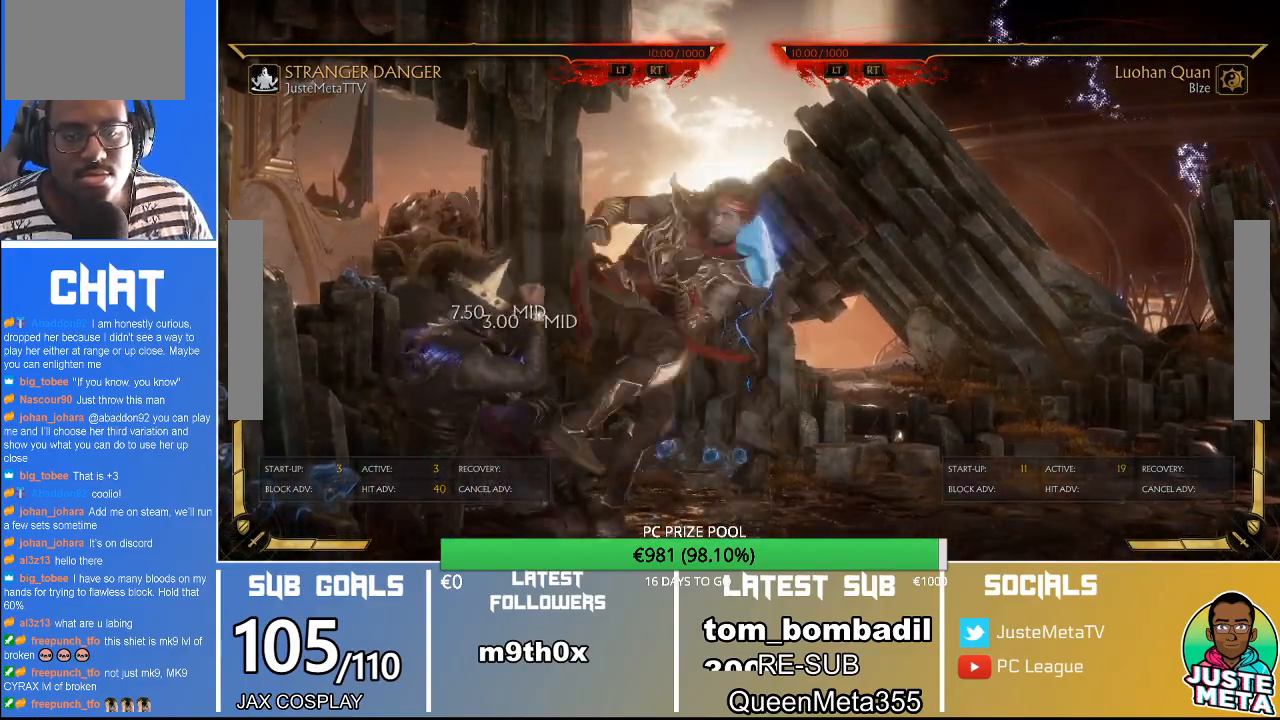
{"dt_ms": 1000, "buttons": [], "left_stick": "center"}
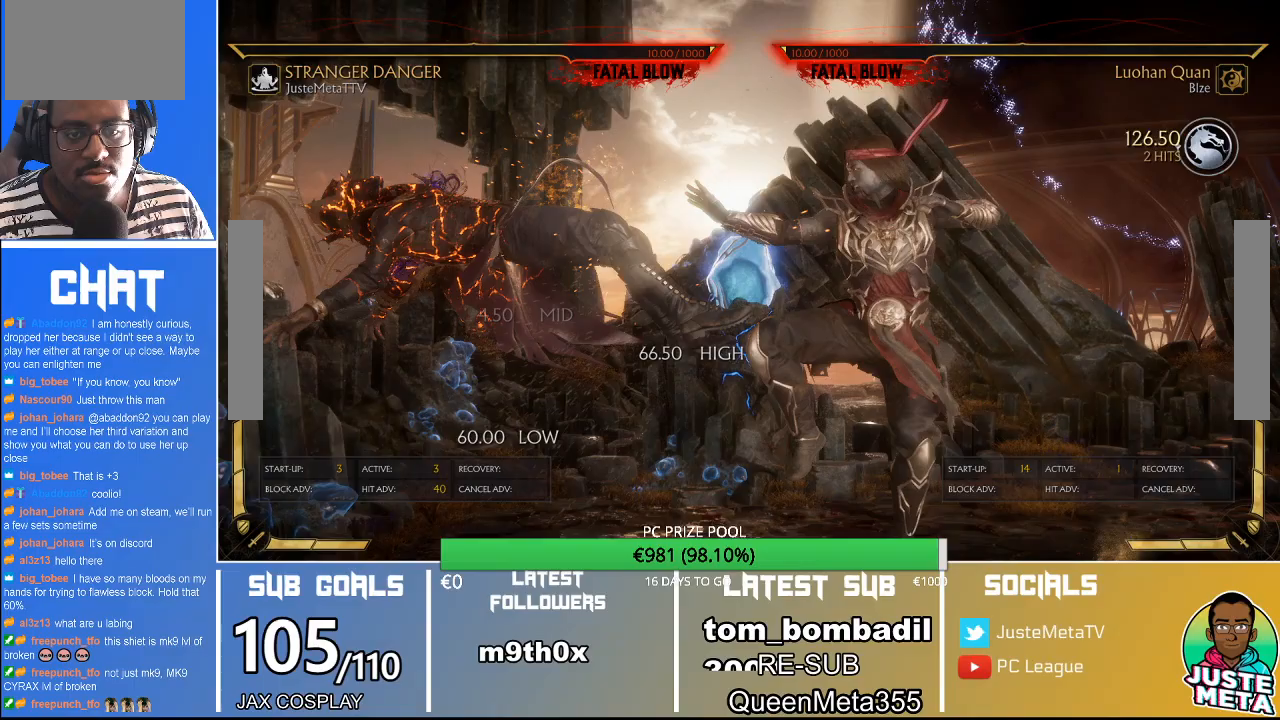
{"dt_ms": 500, "buttons": ["R2"], "left_stick": "down", "events": [[67, "R2", "down"], [67, "left_stick", "down"]]}
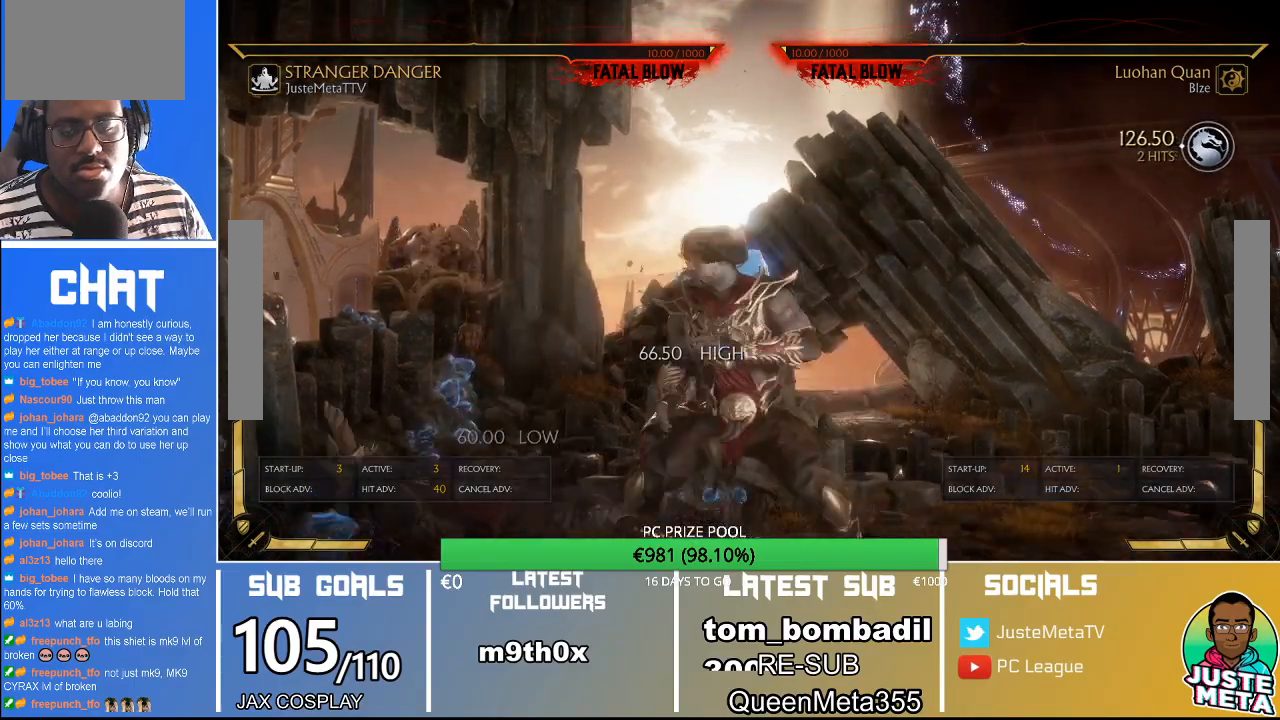
{"dt_ms": 500, "buttons": ["R2"], "left_stick": "down", "events": []}
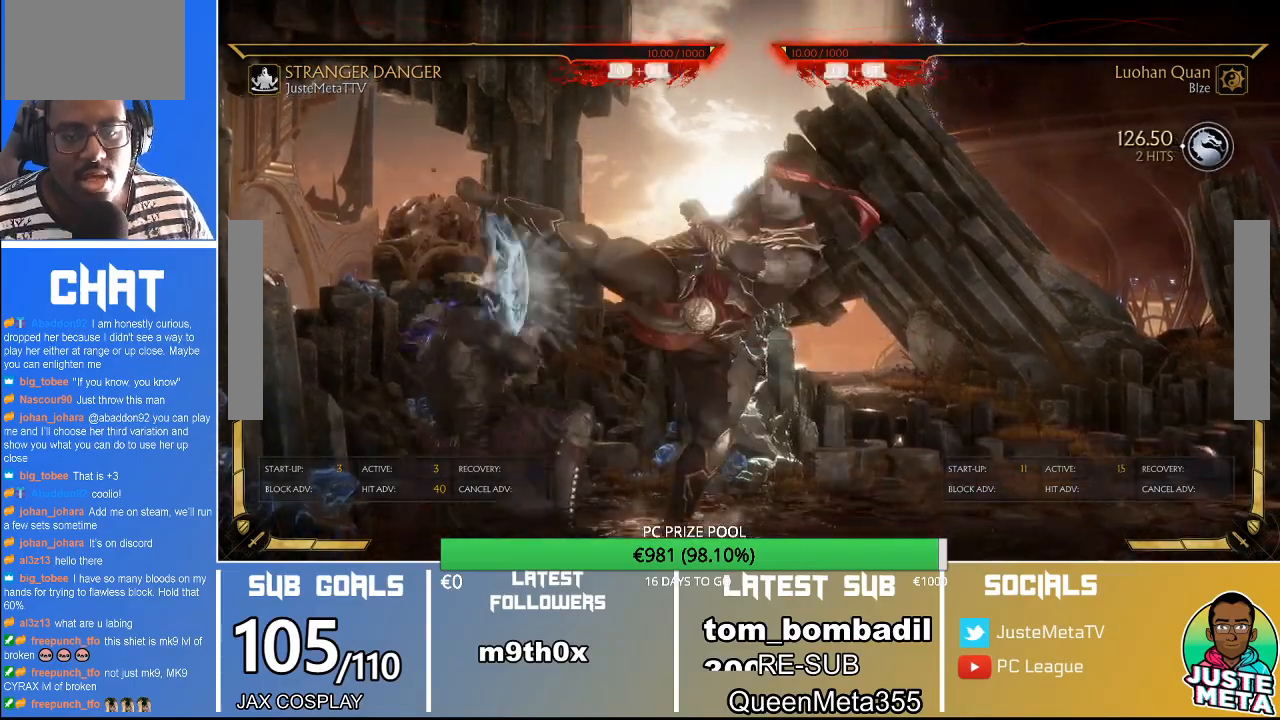
{"dt_ms": 500, "buttons": ["R2"], "left_stick": "down", "events": []}
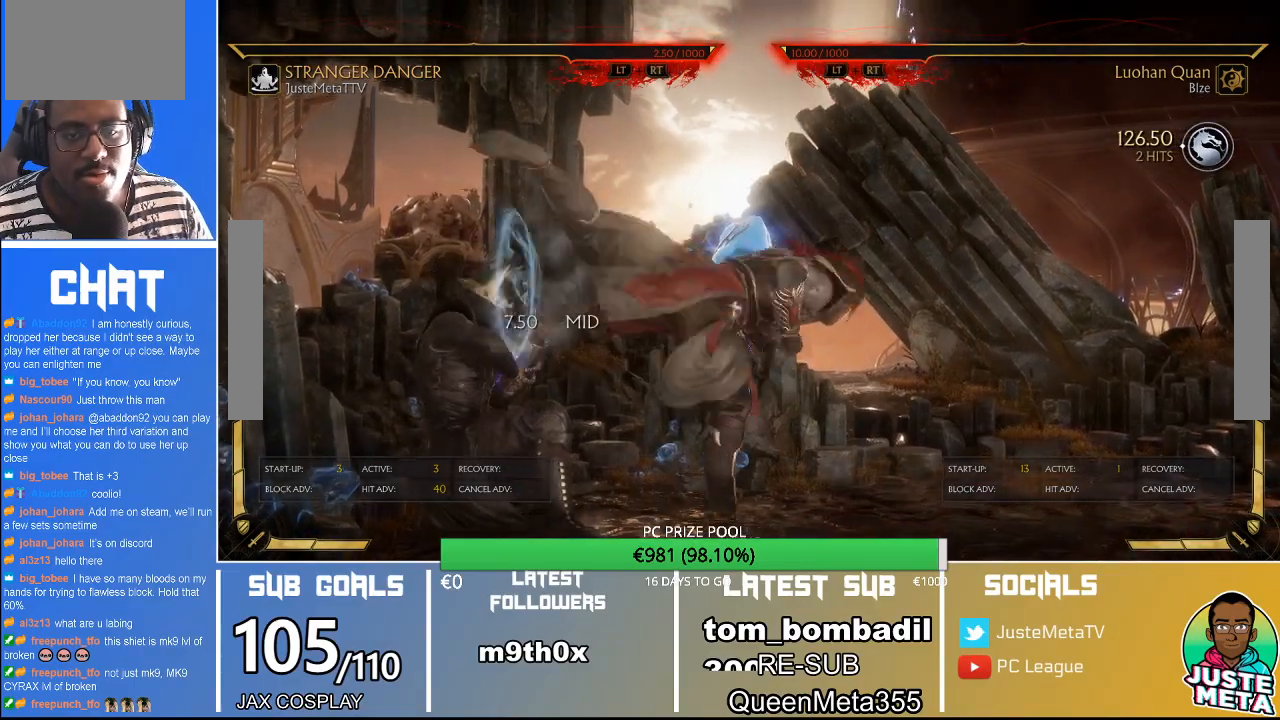
{"dt_ms": 500, "buttons": ["R2"], "left_stick": "down", "events": [[300, "R2", "up"], [433, "R2", "down"]]}
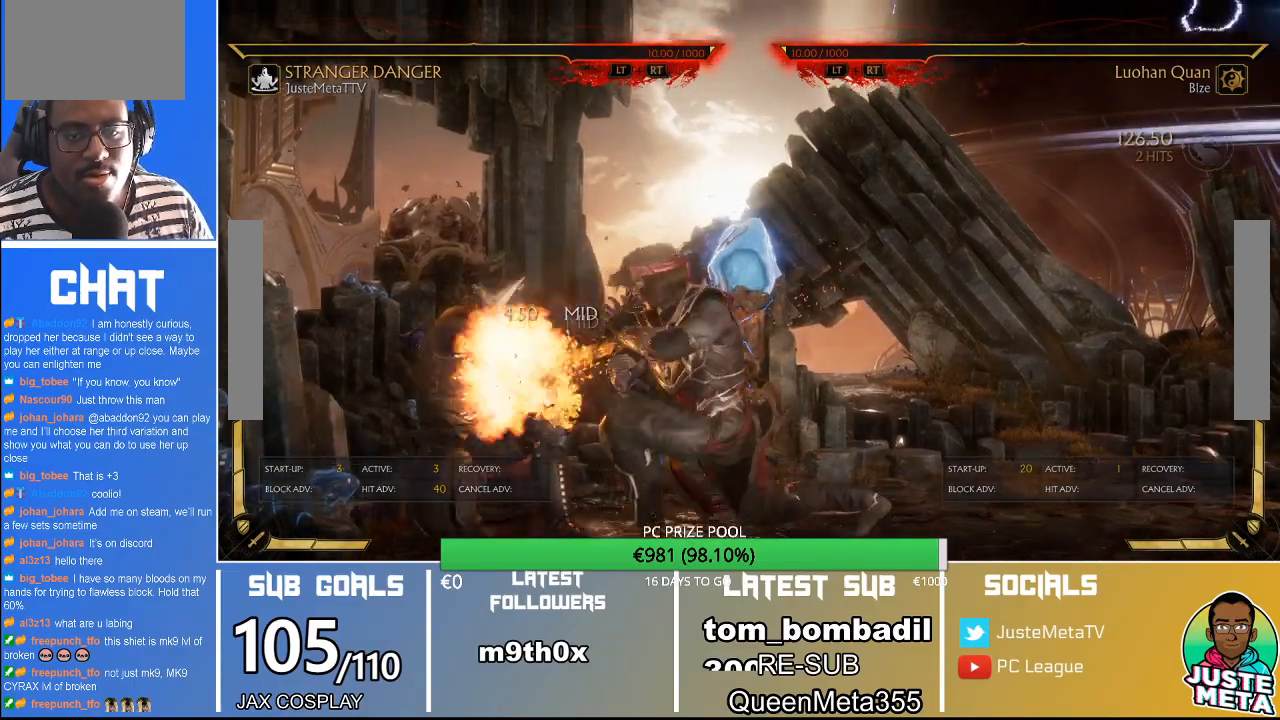
{"dt_ms": 500, "buttons": ["R2"], "left_stick": "down", "events": []}
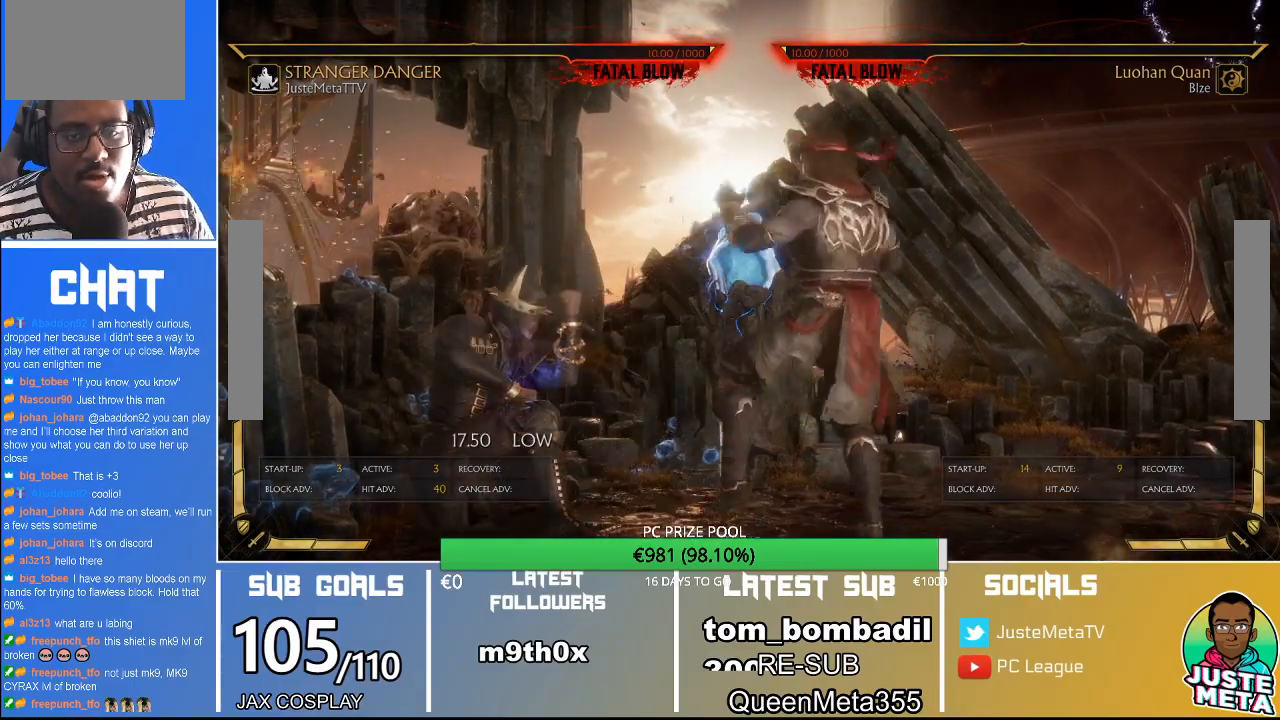
{"dt_ms": 500, "buttons": ["R2"], "left_stick": "down", "events": []}
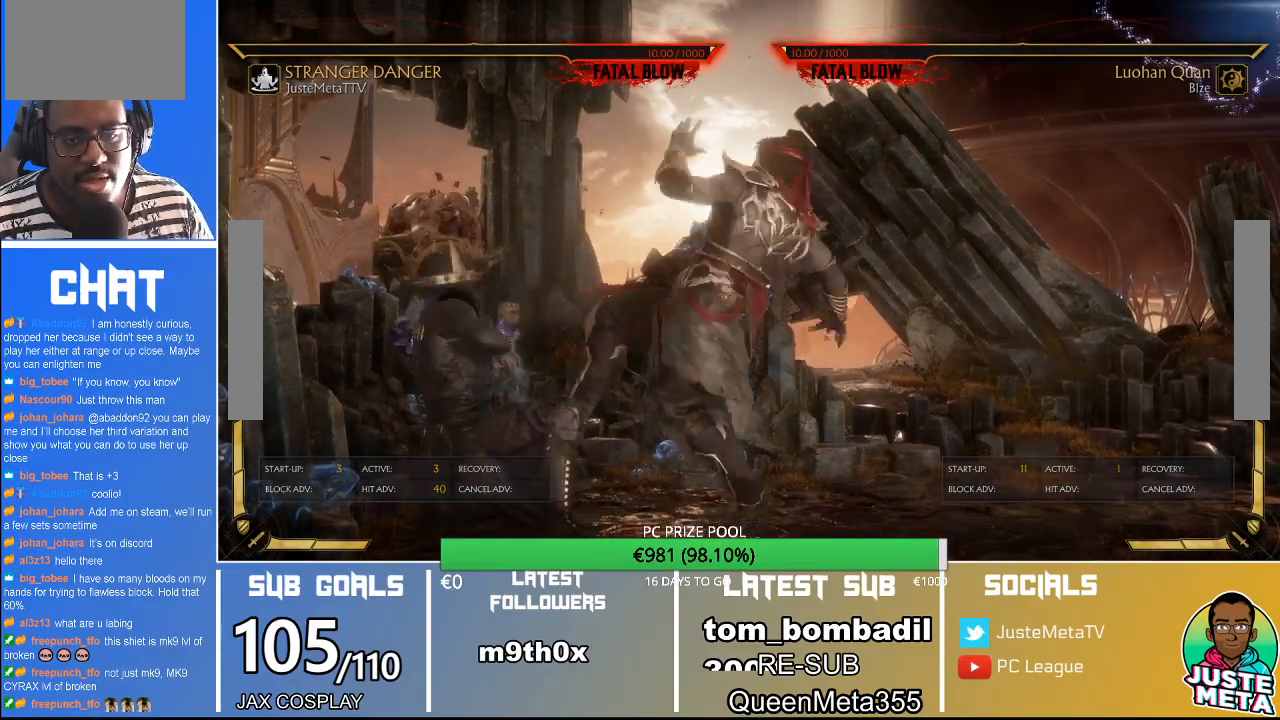
{"dt_ms": 500, "buttons": ["R2"], "left_stick": "down", "events": []}
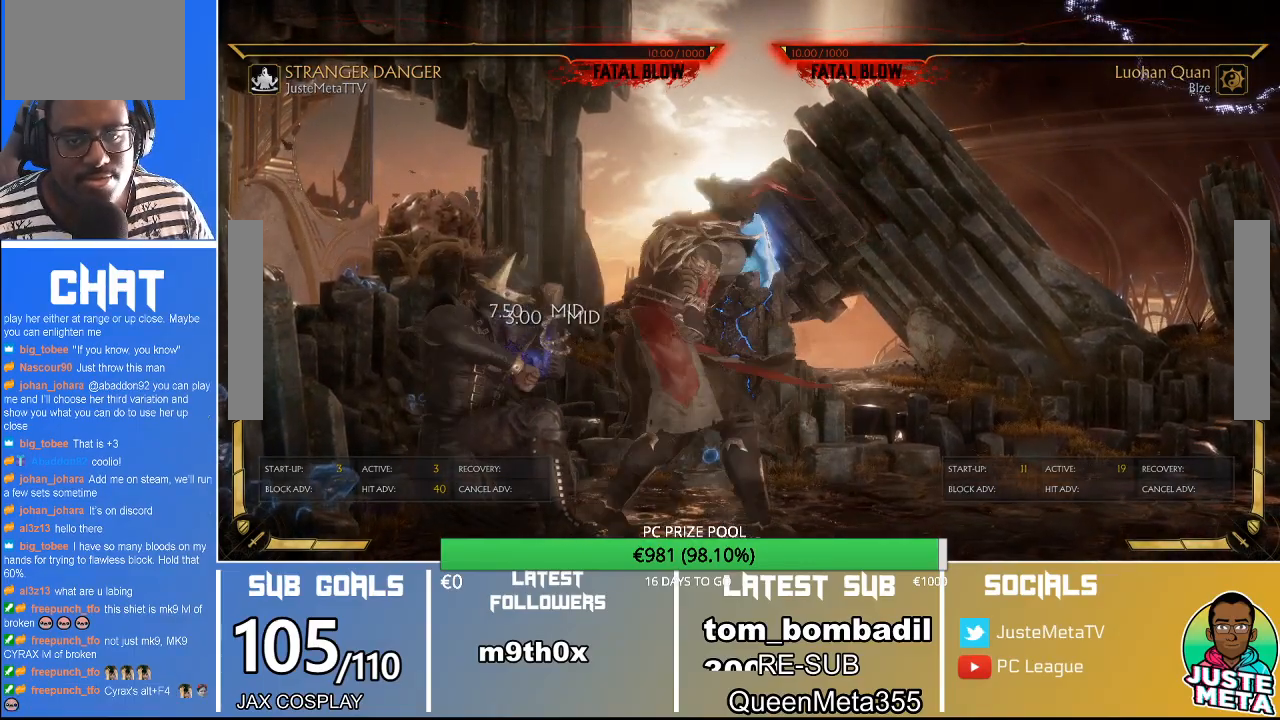
{"dt_ms": 500, "buttons": [], "left_stick": "down", "events": [[367, "R2", "up"]]}
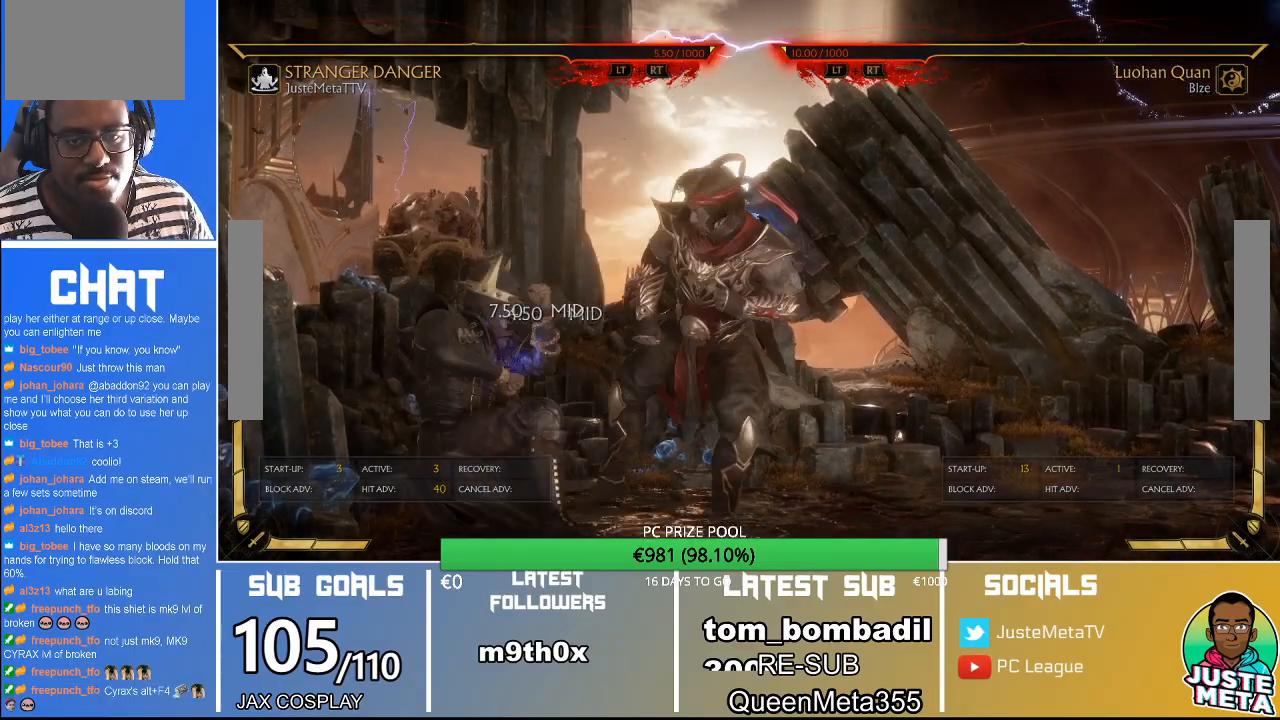
{"dt_ms": 500, "buttons": ["R2"], "left_stick": "down", "events": [[67, "R2", "down"], [100, "left_stick", "center"], [133, "R2", "up"], [267, "R2", "down"], [267, "left_stick", "down"]]}
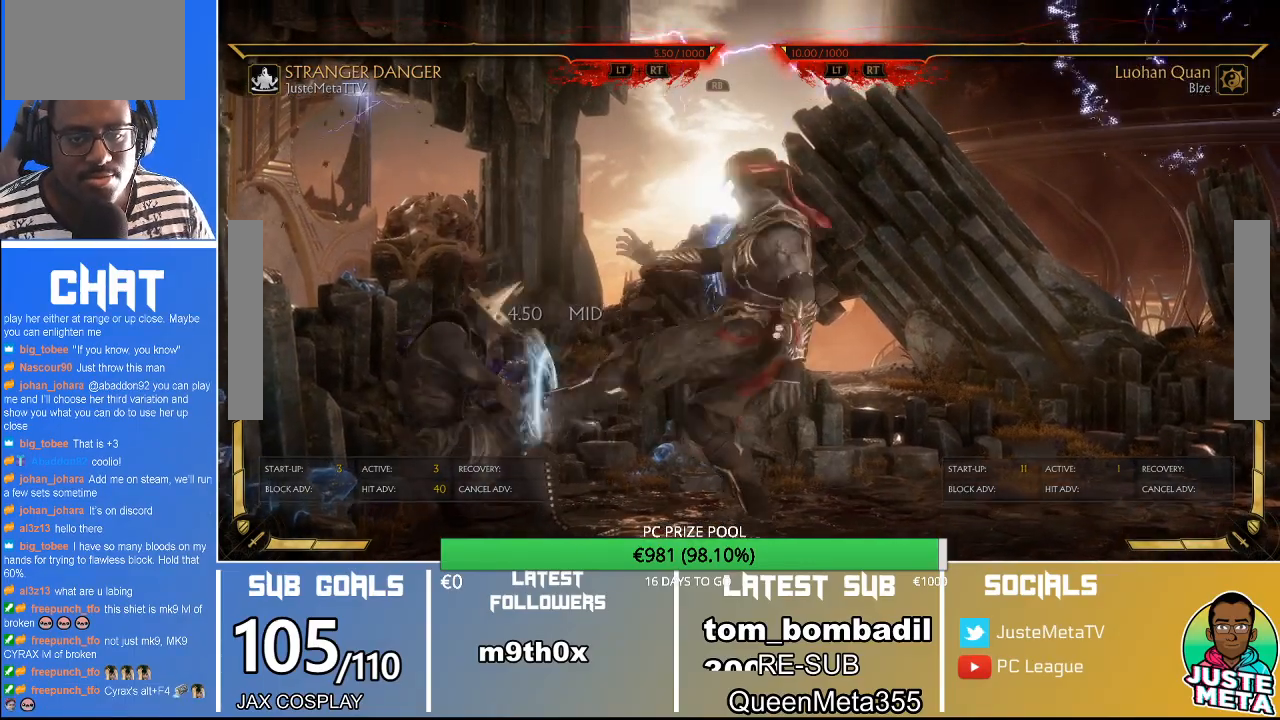
{"dt_ms": 500, "buttons": ["R2"], "left_stick": "down", "events": []}
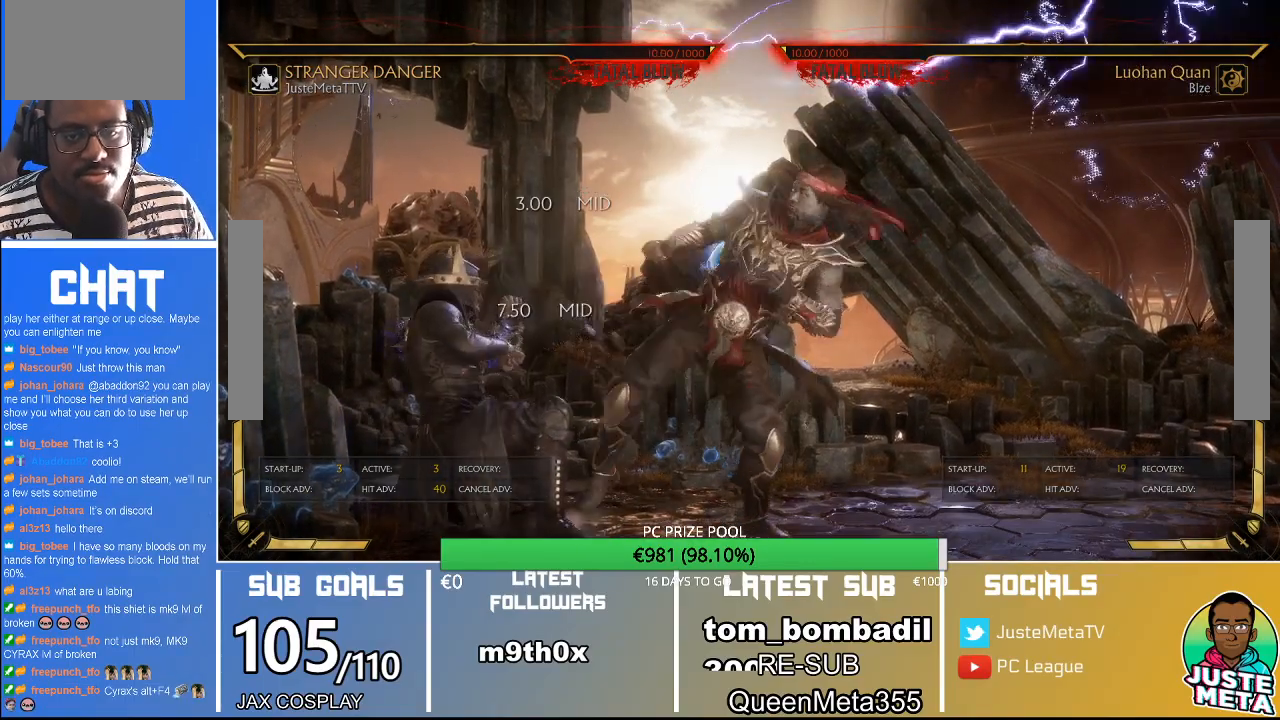
{"dt_ms": 500, "buttons": [], "left_stick": "down", "events": [[500, "R2", "up"]]}
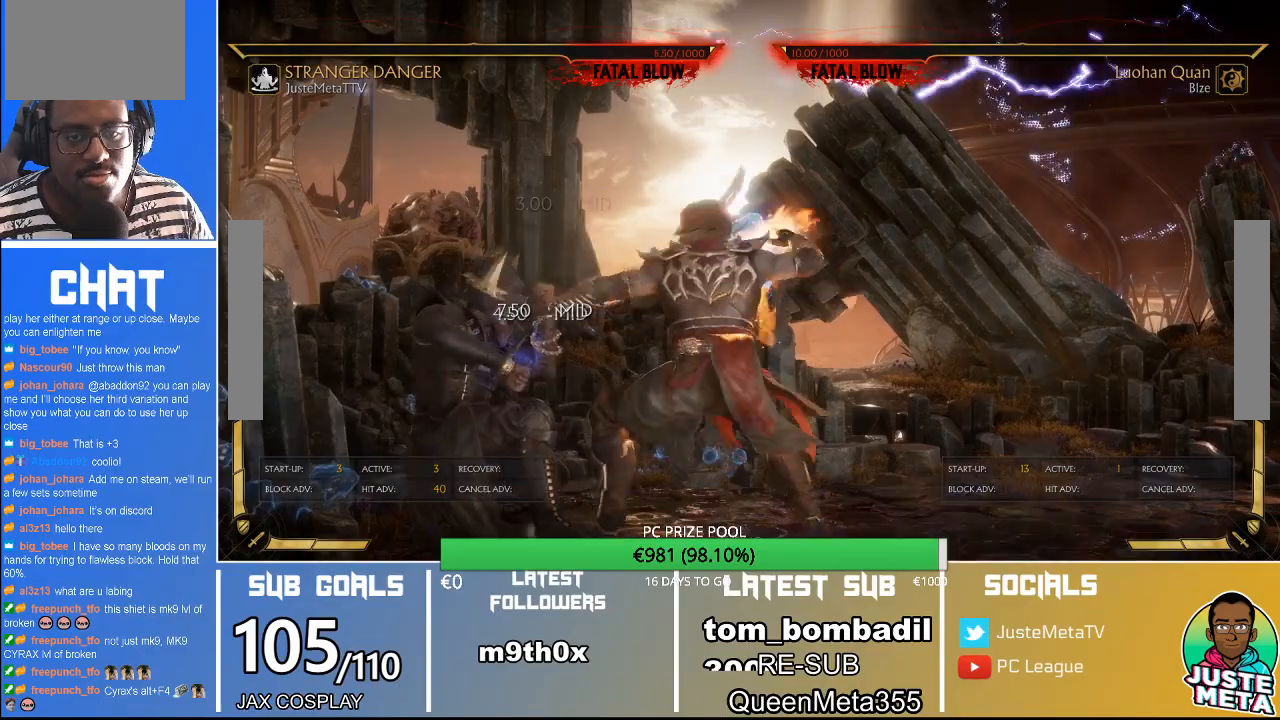
{"dt_ms": 500, "buttons": [], "left_stick": "center"}
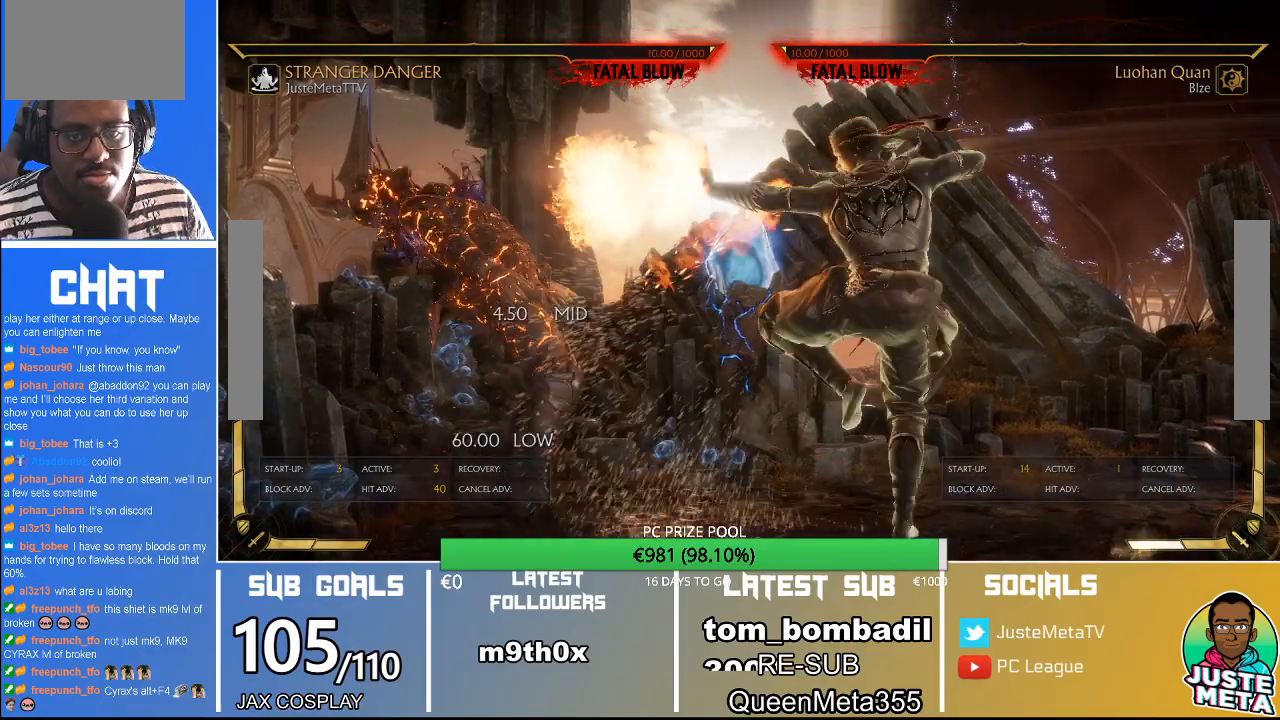
{"dt_ms": 500, "buttons": ["R2"], "left_stick": "down", "events": [[100, "R2", "down"], [167, "left_stick", "down"]]}
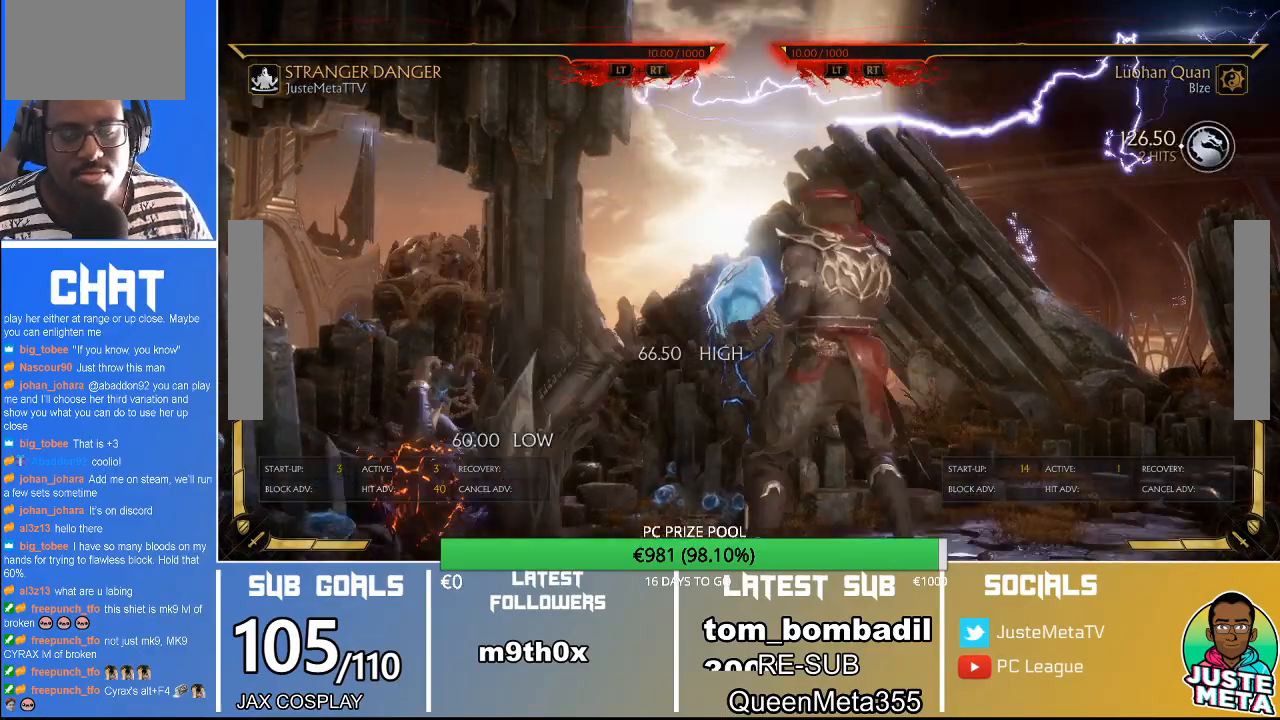
{"dt_ms": 500, "buttons": ["R2"], "left_stick": "down", "events": []}
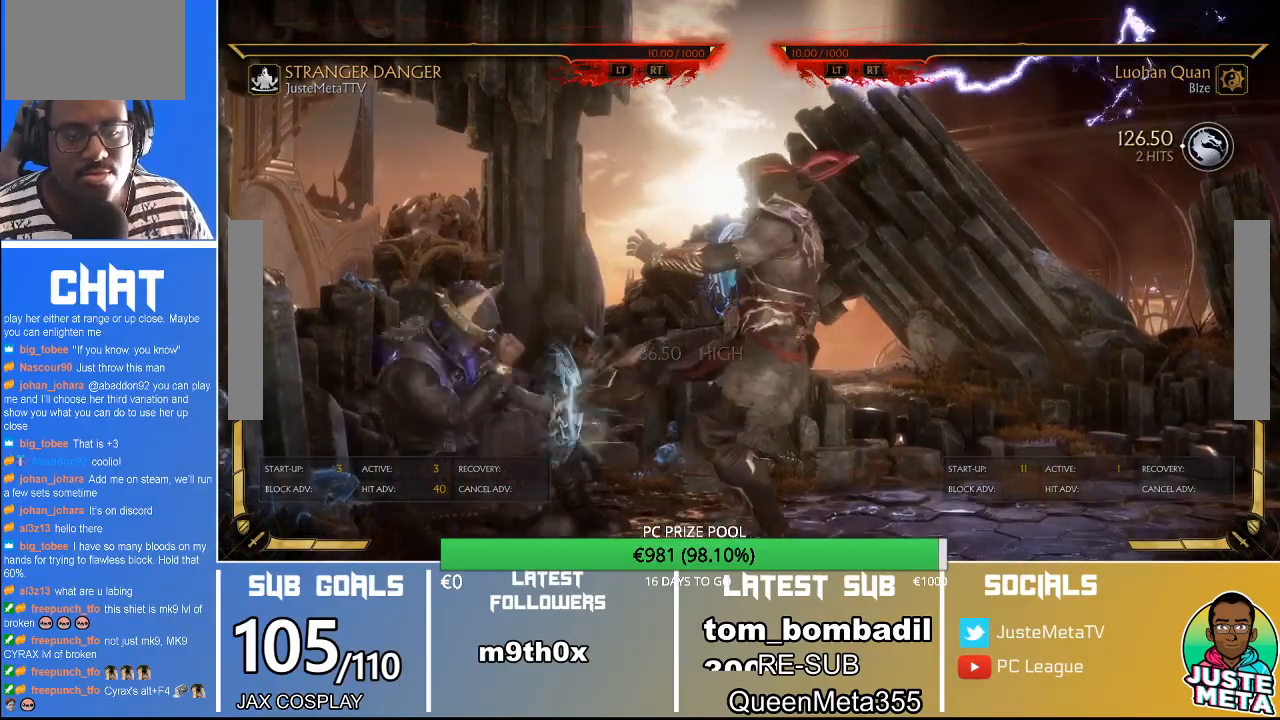
{"dt_ms": 500, "buttons": ["R2"], "left_stick": "down", "events": []}
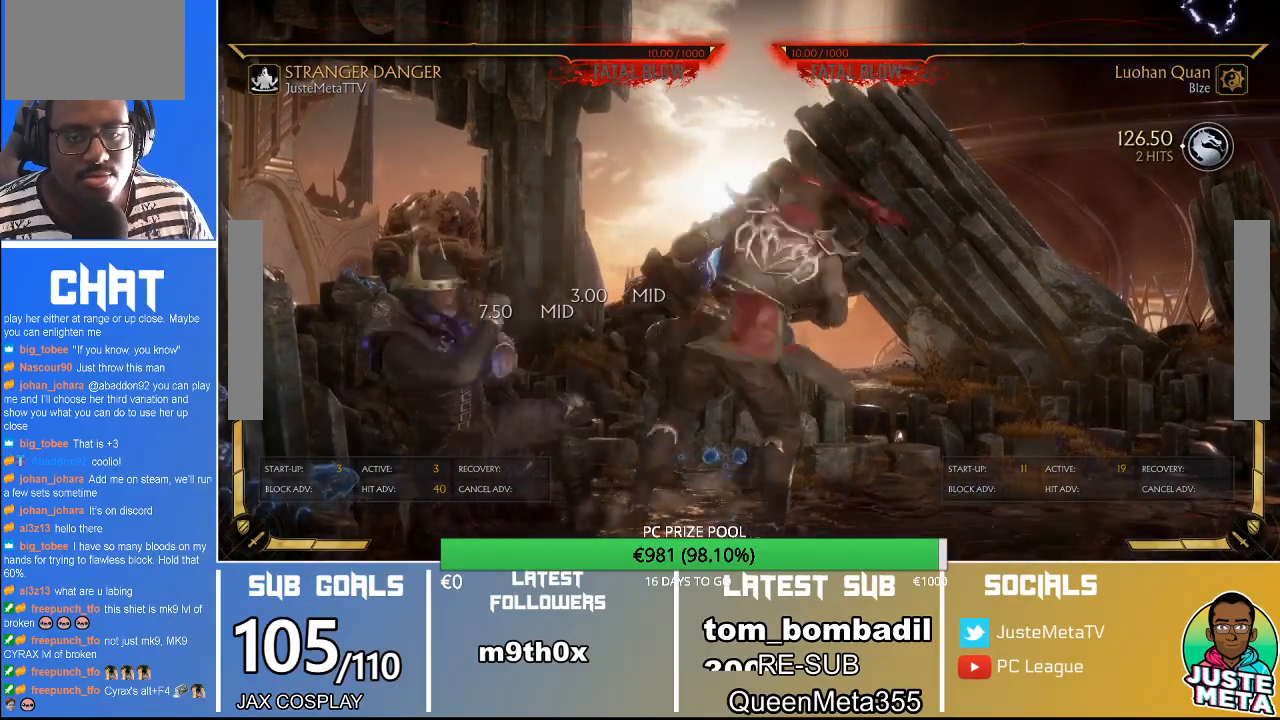
{"dt_ms": 500, "buttons": [], "left_stick": "down", "events": [[300, "R2", "up"]]}
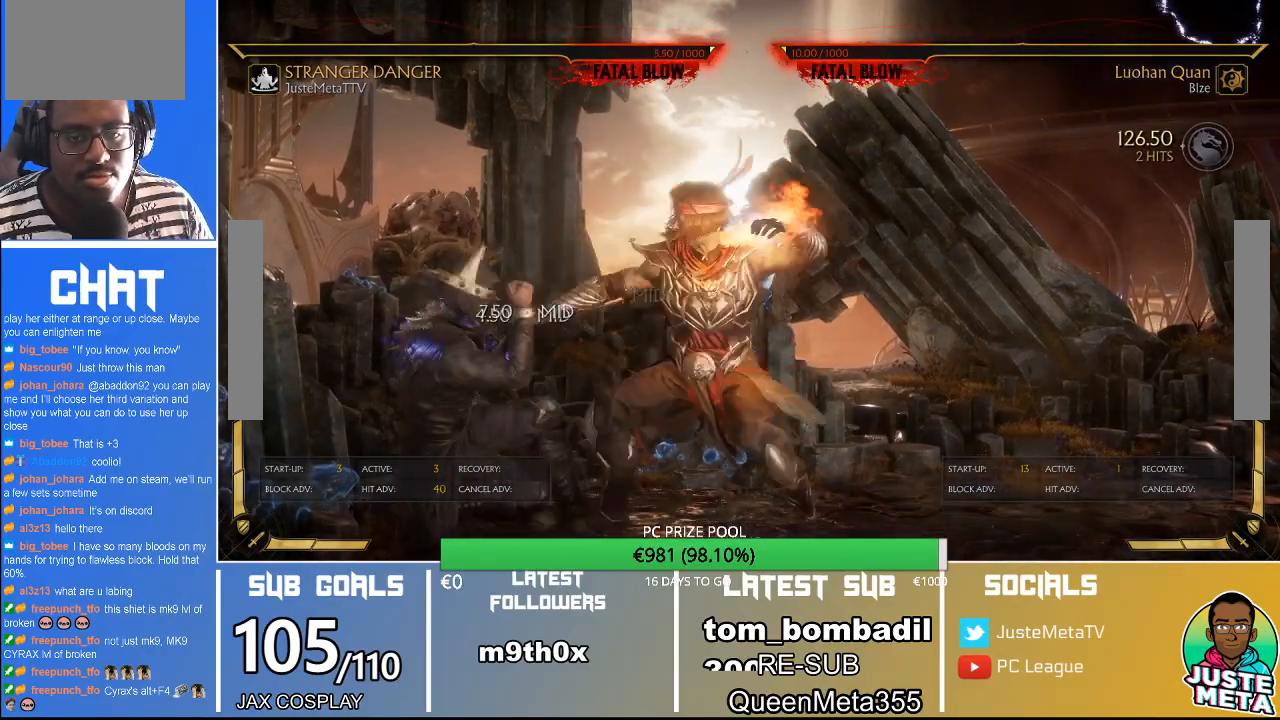
{"dt_ms": 500, "buttons": [], "left_stick": "center"}
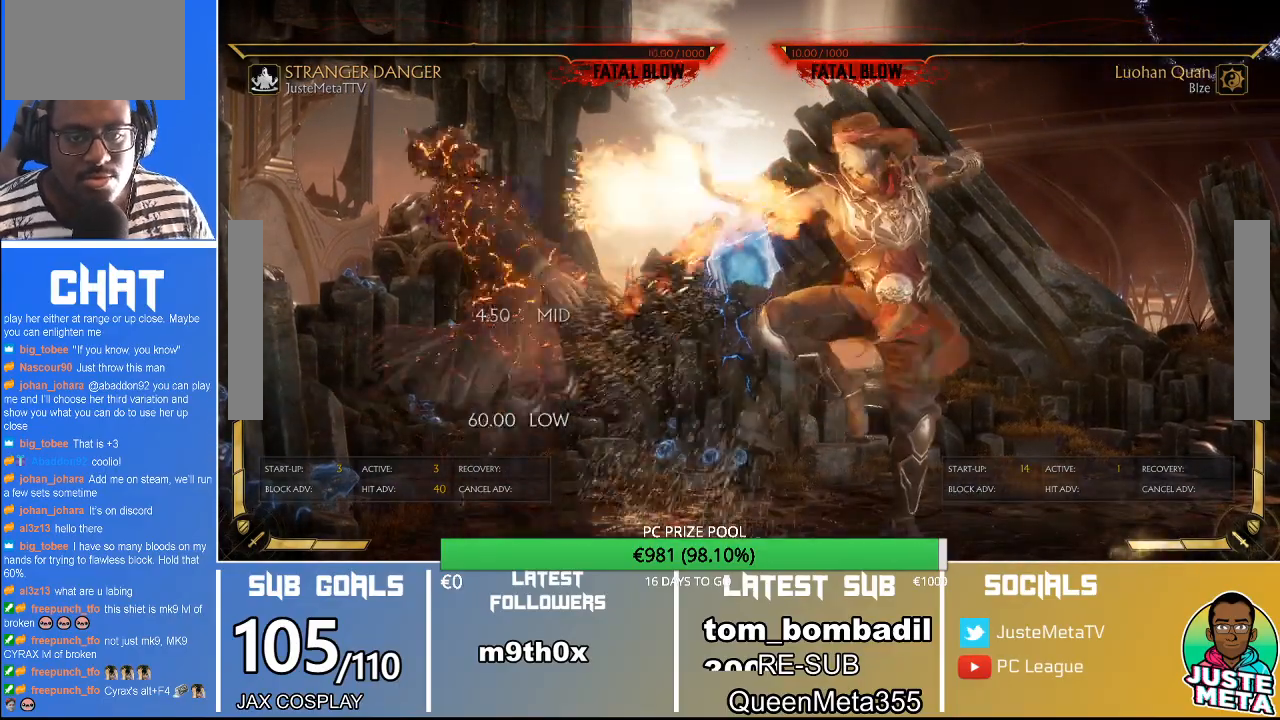
{"dt_ms": 500, "buttons": ["R2"], "left_stick": "down", "events": [[100, "R2", "down"], [167, "left_stick", "down"]]}
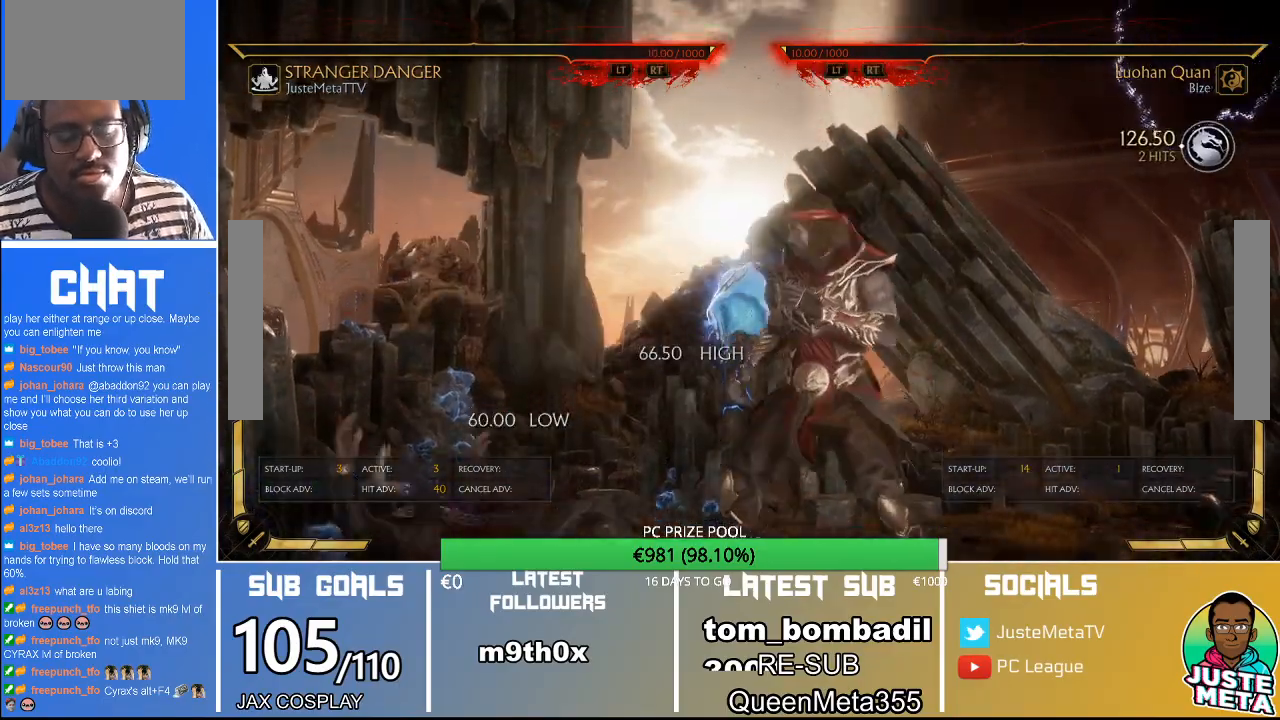
{"dt_ms": 500, "buttons": ["R2"], "left_stick": "down", "events": []}
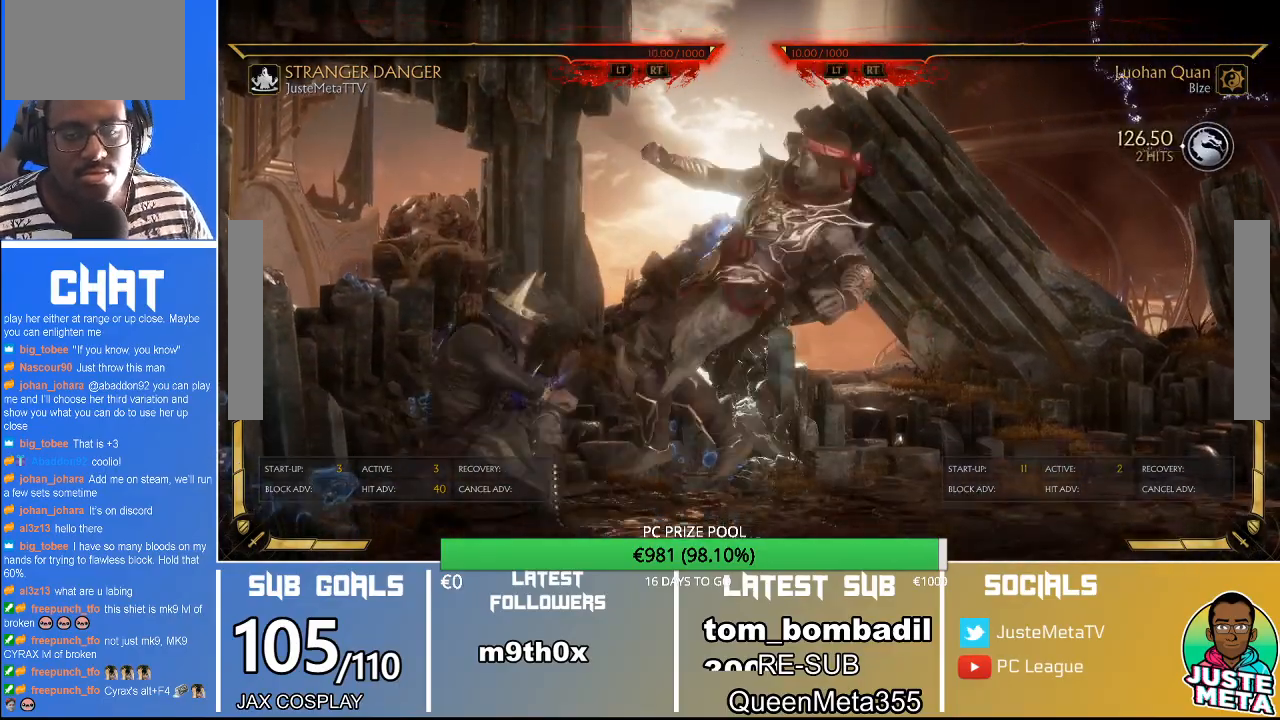
{"dt_ms": 500, "buttons": ["R2"], "left_stick": "down", "events": []}
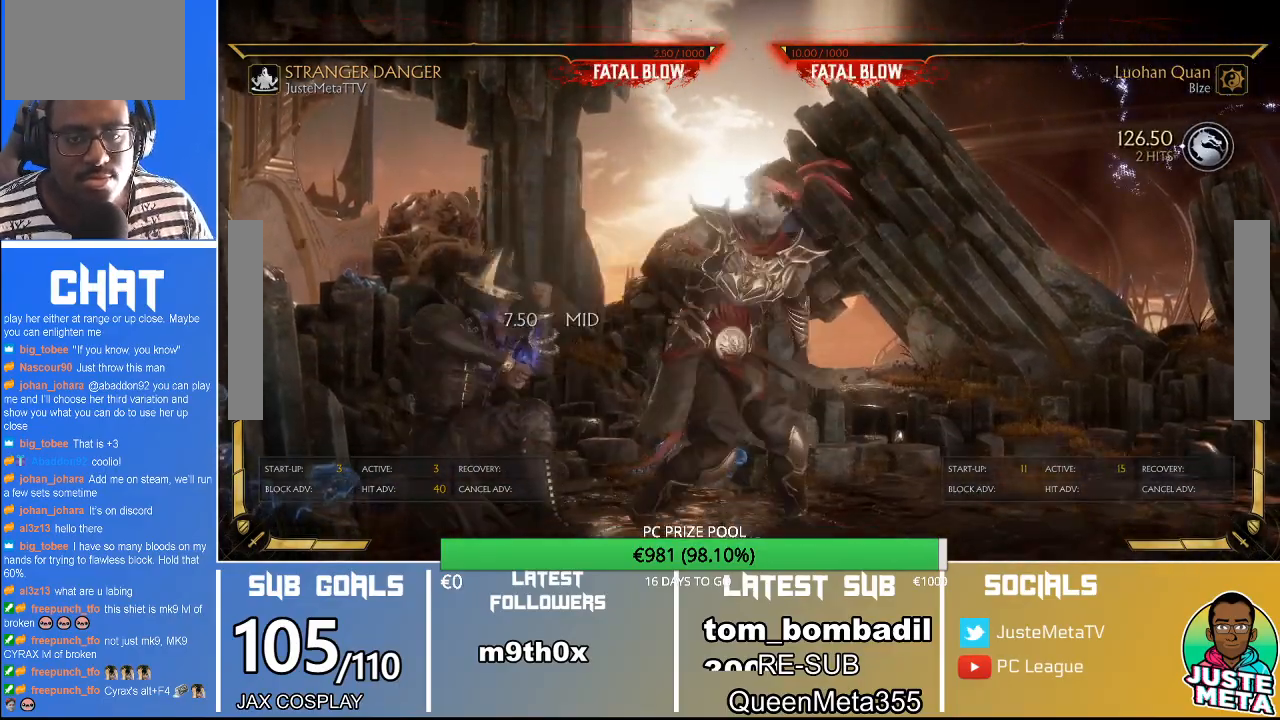
{"dt_ms": 500, "buttons": [], "left_stick": "center", "events": [[233, "R2", "up"], [500, "left_stick", "center"]]}
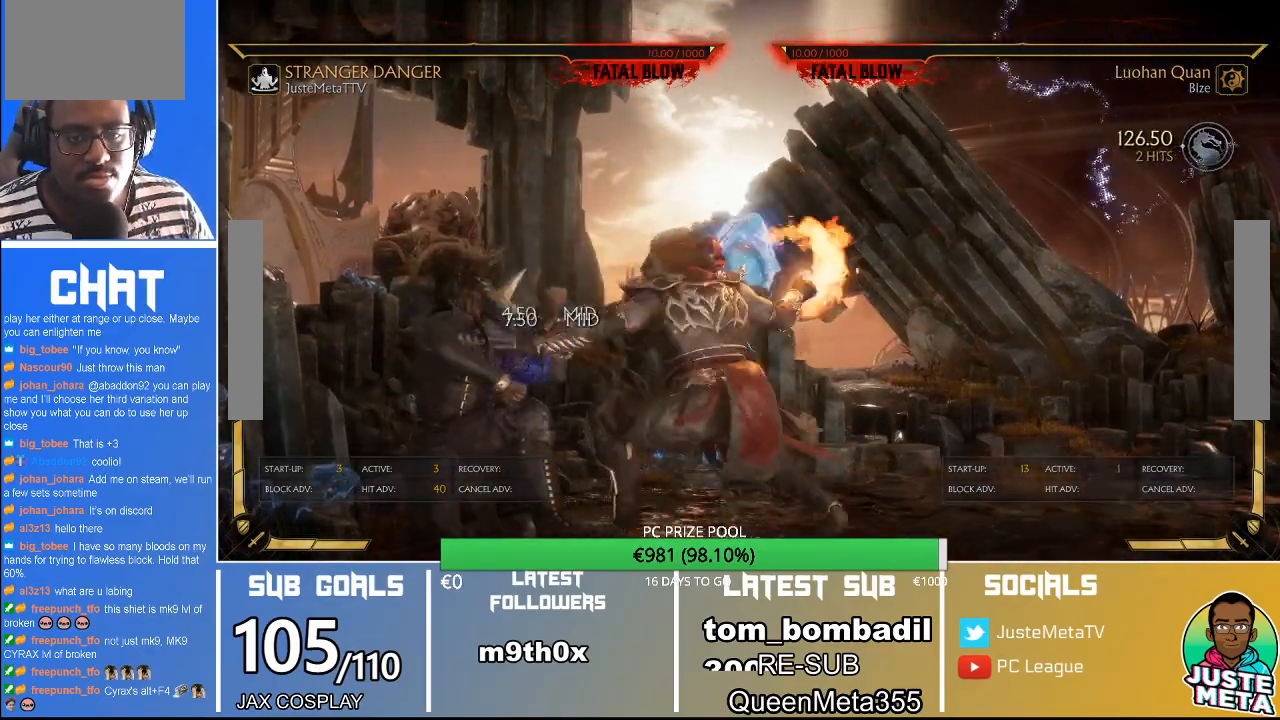
{"dt_ms": 500, "buttons": [], "left_stick": "center"}
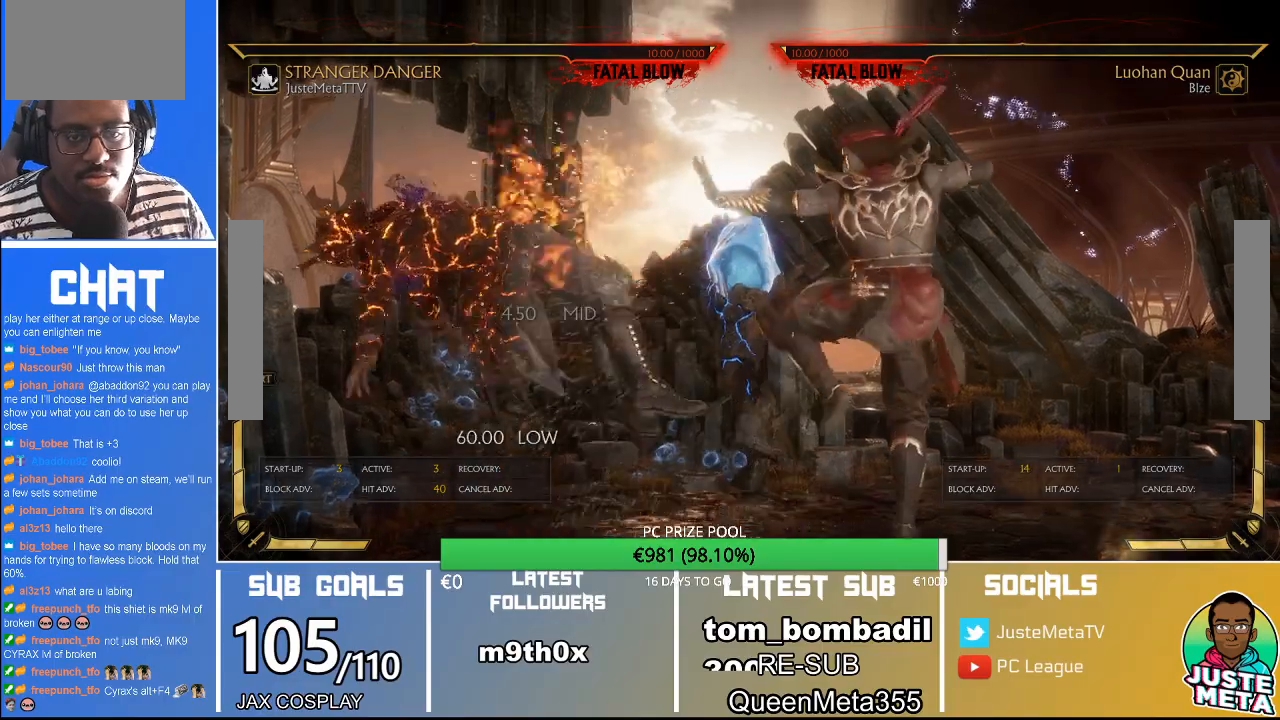
{"dt_ms": 500, "buttons": ["R2"], "left_stick": "down", "events": [[33, "R2", "down"], [67, "left_stick", "down"]]}
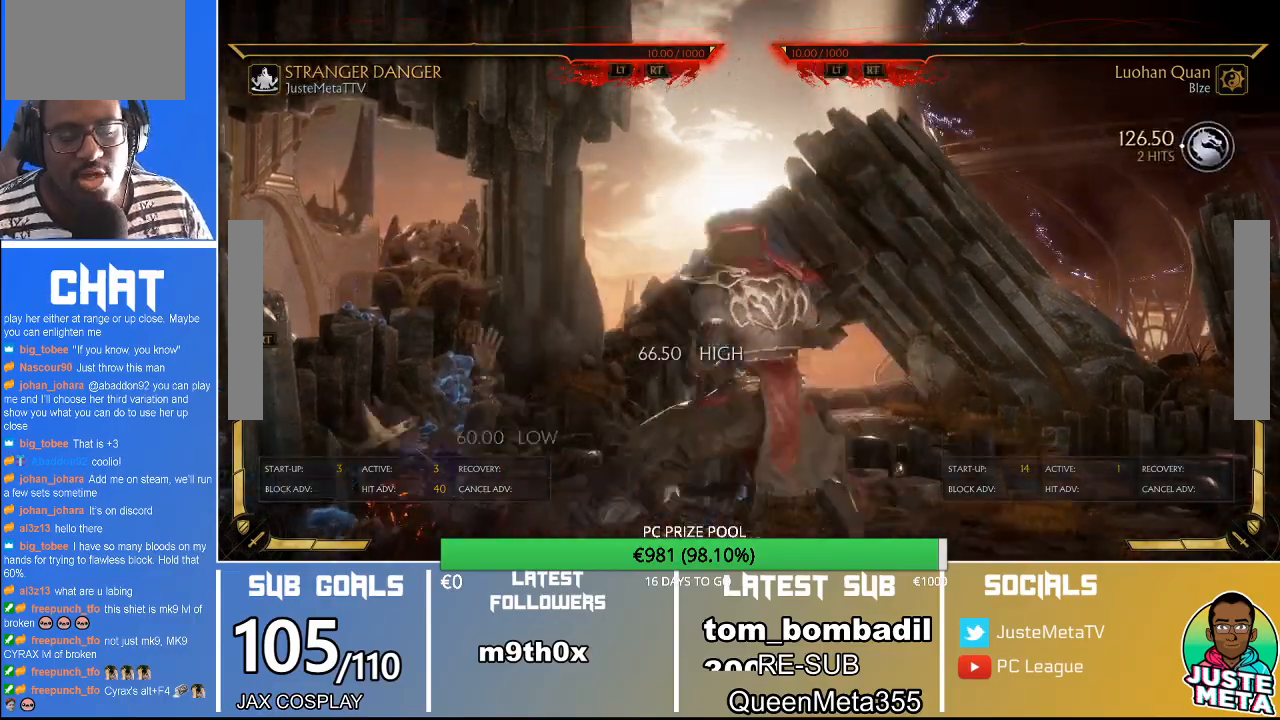
{"dt_ms": 500, "buttons": ["R2"], "left_stick": "down", "events": []}
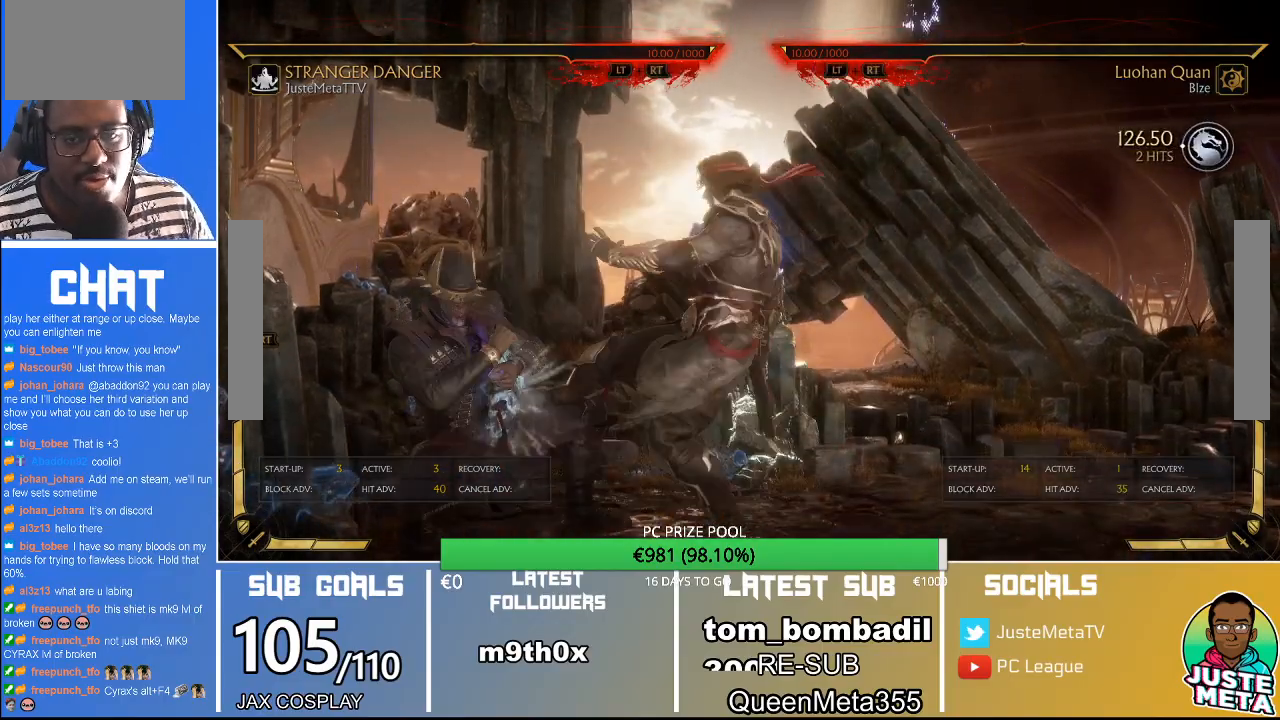
{"dt_ms": 500, "buttons": ["R2"], "left_stick": "down", "events": []}
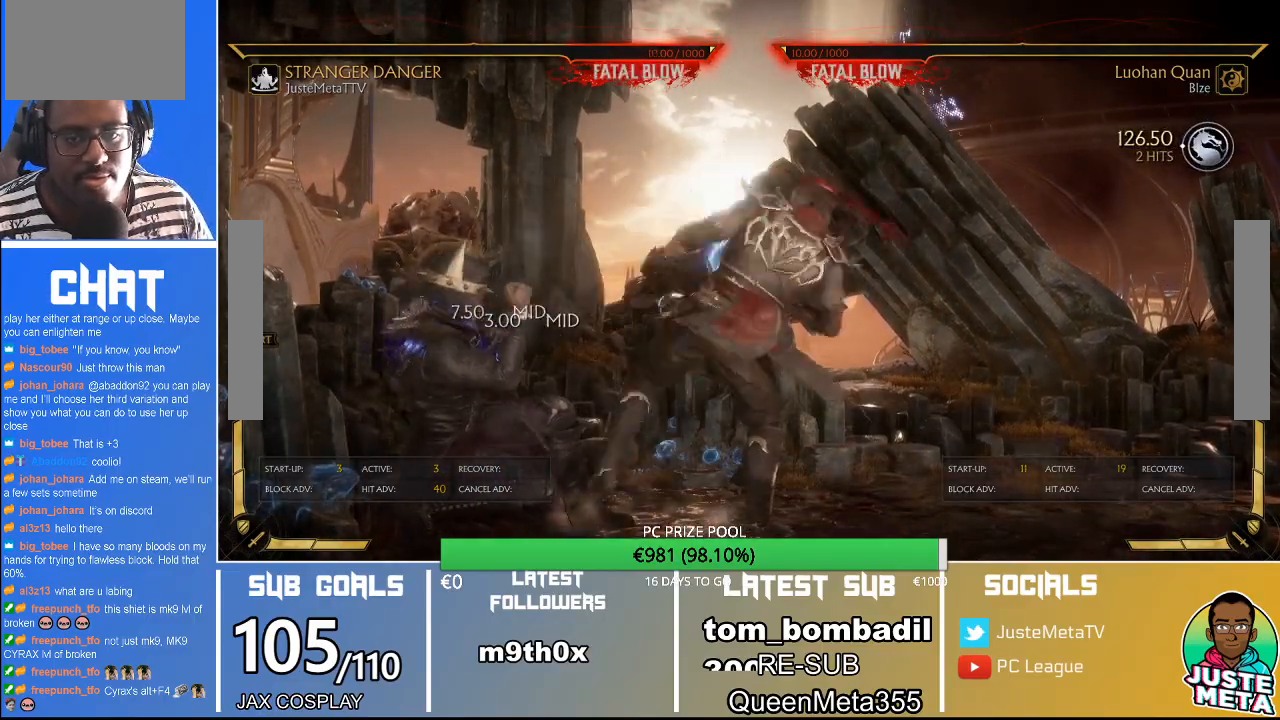
{"dt_ms": 500, "buttons": [], "left_stick": "down", "events": [[433, "R2", "up"]]}